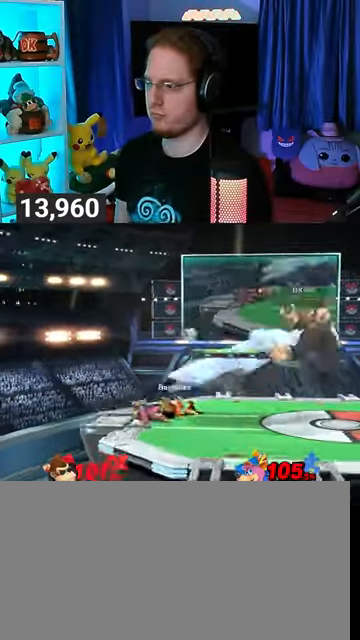
Gameplay with a controller (Nintendo layout); each line is a JSON object with the inputs held at the frame after it. "events" lists button and stick changes between this image and that frame as [ms after this image, input, new state], when the widget could be followed in between. Not read: L3 R3.
{"buttons": [], "left_stick": "left", "right_stick": "center", "events": [[33, "Y", "up"], [133, "left_stick", "center"], [433, "left_stick", "left"]]}
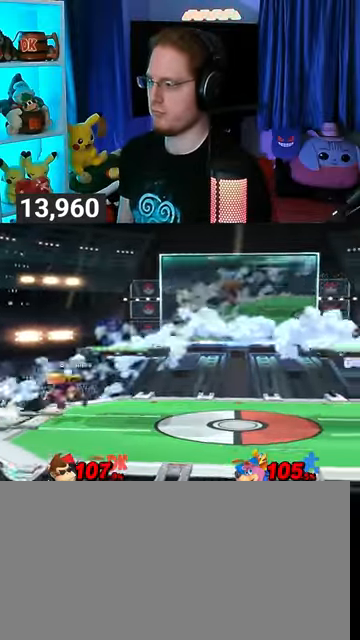
{"buttons": [], "left_stick": "left", "right_stick": "center", "events": []}
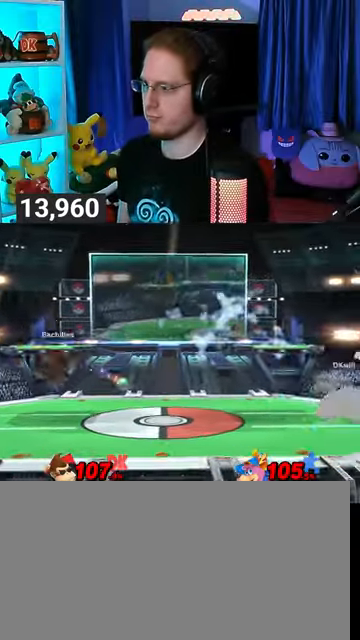
{"buttons": ["R1"], "left_stick": "center", "right_stick": "center", "events": [[167, "R1", "down"], [167, "left_stick", "center"]]}
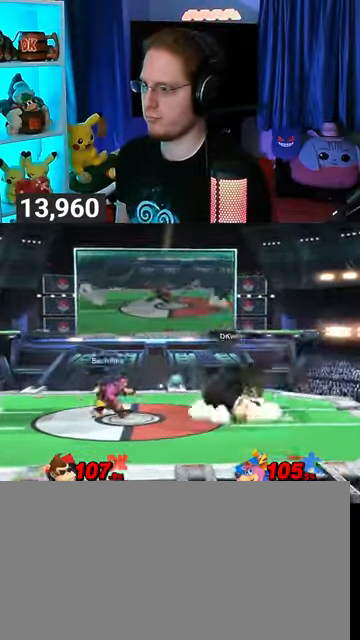
{"buttons": [], "left_stick": "left", "right_stick": "center", "events": [[100, "Y", "down"], [233, "left_stick", "left"], [333, "Y", "up"], [433, "R1", "up"]]}
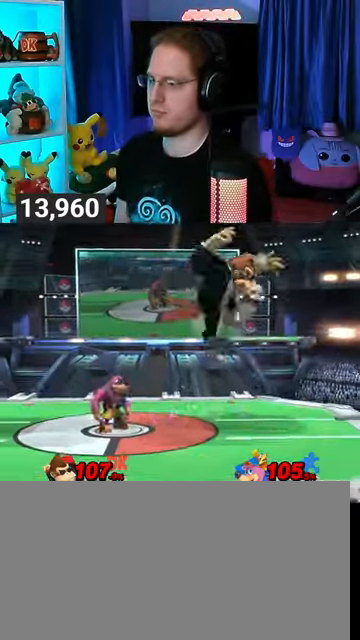
{"buttons": [], "left_stick": "left", "right_stick": "center", "events": [[67, "left_stick", "center"], [133, "A", "down"], [200, "A", "up"], [233, "left_stick", "left"]]}
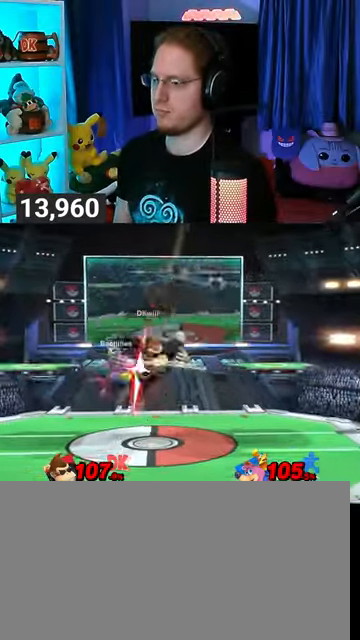
{"buttons": [], "left_stick": "left", "right_stick": "center", "events": [[167, "left_stick", "center"], [300, "left_stick", "left"]]}
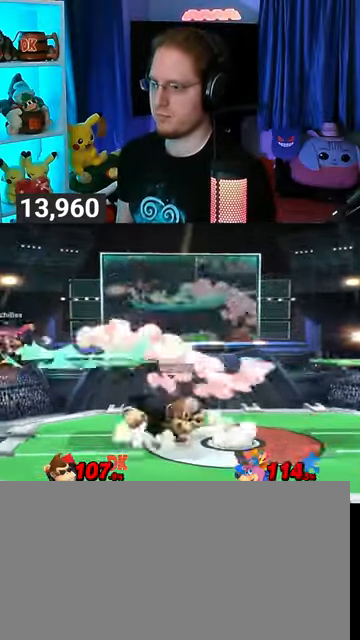
{"buttons": [], "left_stick": "down-right", "right_stick": "center", "events": [[233, "left_stick", "down-right"]]}
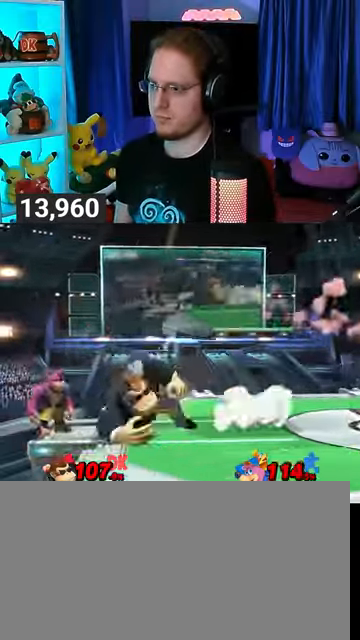
{"buttons": [], "left_stick": "left", "right_stick": "center", "events": [[133, "left_stick", "center"], [500, "left_stick", "left"]]}
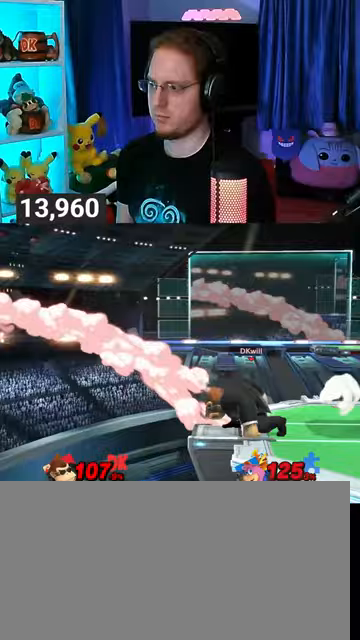
{"buttons": [], "left_stick": "up-left", "right_stick": "center", "events": [[67, "Y", "down"], [67, "left_stick", "center"], [300, "Y", "up"], [367, "left_stick", "up-left"]]}
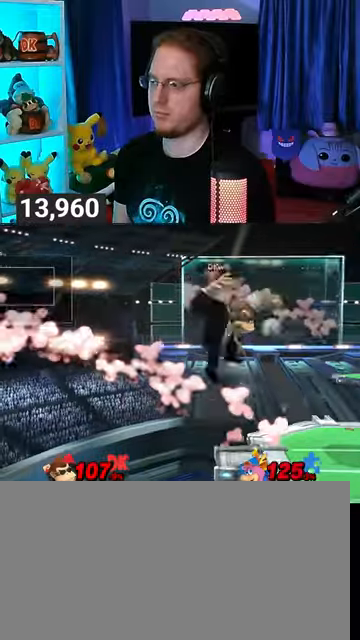
{"buttons": [], "left_stick": "up-left", "right_stick": "center", "events": []}
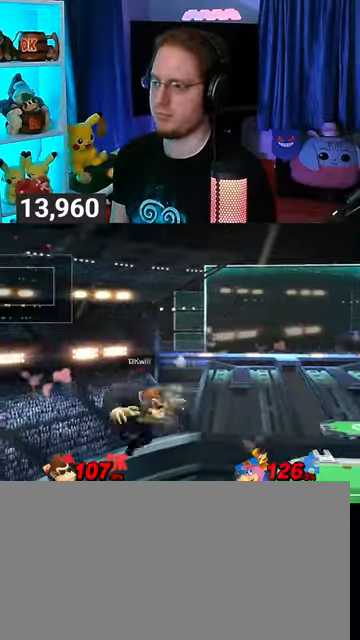
{"buttons": [], "left_stick": "right", "right_stick": "center", "events": [[33, "left_stick", "right"], [133, "Y", "down"], [200, "Y", "up"], [233, "Y", "down"], [300, "Y", "up"], [367, "Y", "down"], [433, "Y", "up"]]}
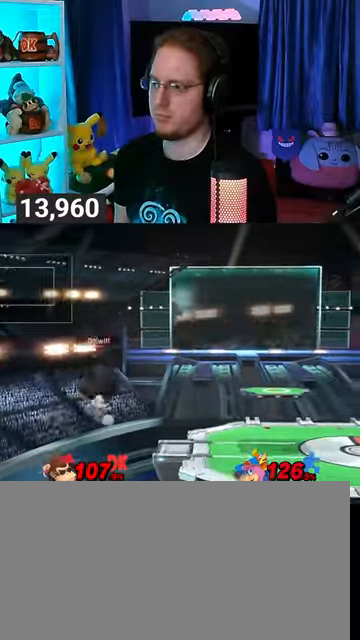
{"buttons": [], "left_stick": "right", "right_stick": "center", "events": [[33, "Y", "down"], [100, "Y", "up"]]}
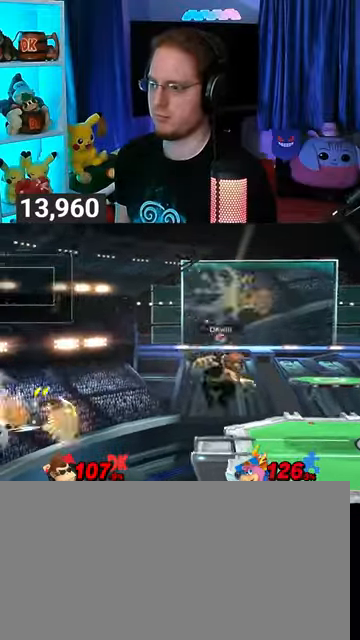
{"buttons": [], "left_stick": "left", "right_stick": "center", "events": [[267, "left_stick", "center"], [467, "left_stick", "left"]]}
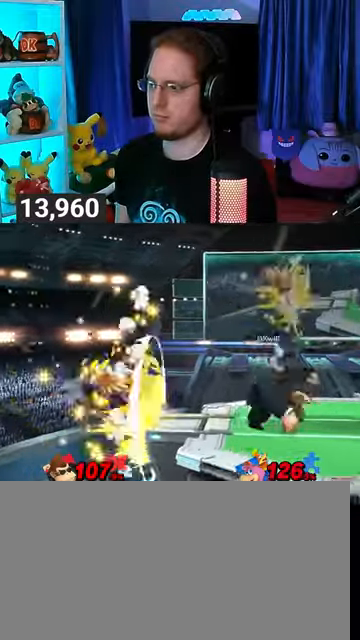
{"buttons": [], "left_stick": "down-left", "right_stick": "center", "events": [[300, "left_stick", "down-left"]]}
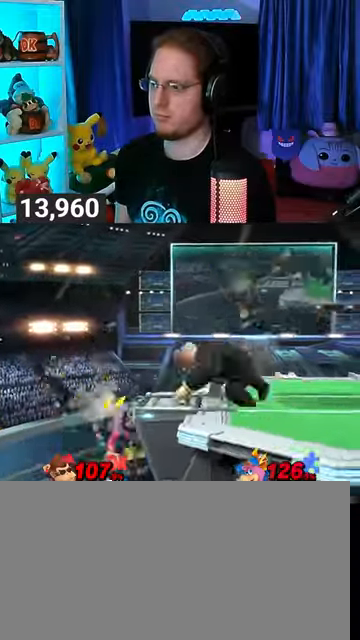
{"buttons": ["A", "Y", "R1"], "left_stick": "center", "right_stick": "center", "events": [[67, "R1", "down"], [100, "left_stick", "center"], [433, "Y", "down"], [467, "A", "down"]]}
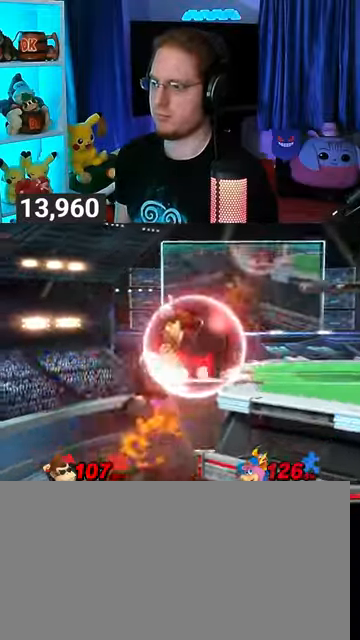
{"buttons": [], "left_stick": "up-right", "right_stick": "center", "events": [[33, "Y", "up"], [67, "A", "up"], [67, "R1", "up"], [67, "left_stick", "right"], [467, "left_stick", "up-right"]]}
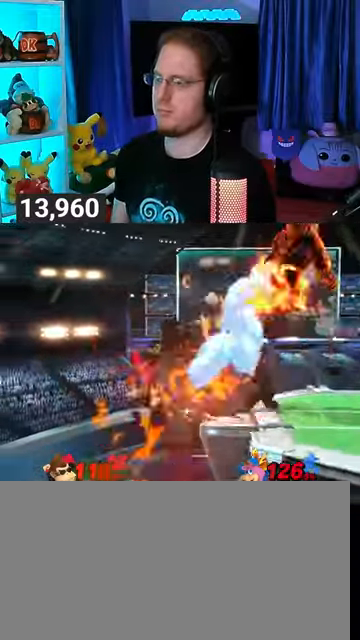
{"buttons": [], "left_stick": "center", "right_stick": "center", "events": [[100, "left_stick", "center"]]}
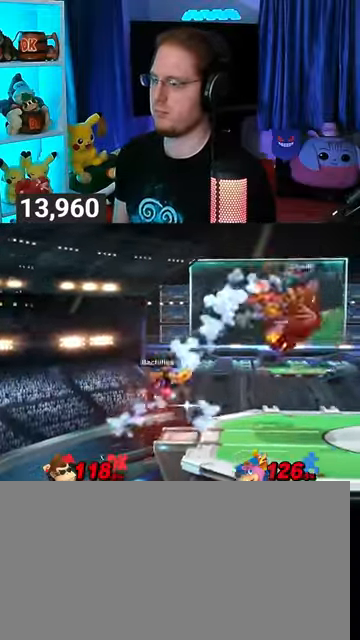
{"buttons": [], "left_stick": "center", "right_stick": "center", "events": [[67, "A", "down"], [133, "A", "up"]]}
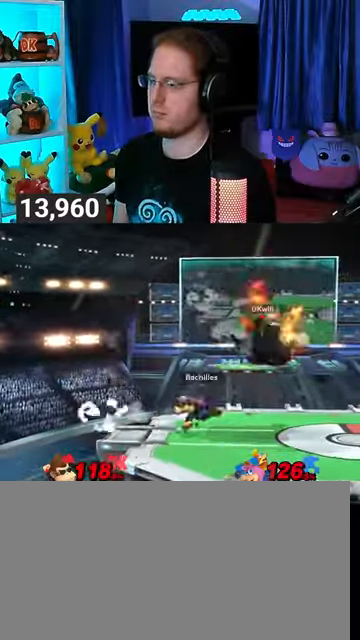
{"buttons": [], "left_stick": "left", "right_stick": "center", "events": [[200, "left_stick", "left"]]}
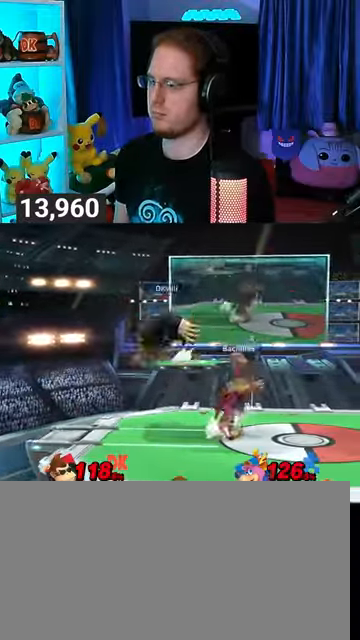
{"buttons": [], "left_stick": "down-left", "right_stick": "center", "events": [[67, "left_stick", "center"], [333, "left_stick", "down-left"]]}
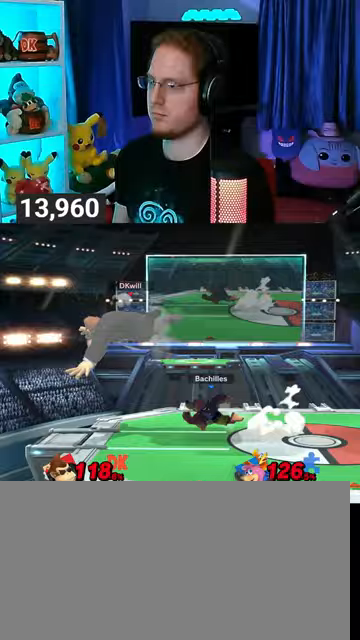
{"buttons": ["Y"], "left_stick": "right", "right_stick": "center", "events": [[167, "left_stick", "center"], [367, "Y", "down"], [467, "left_stick", "right"]]}
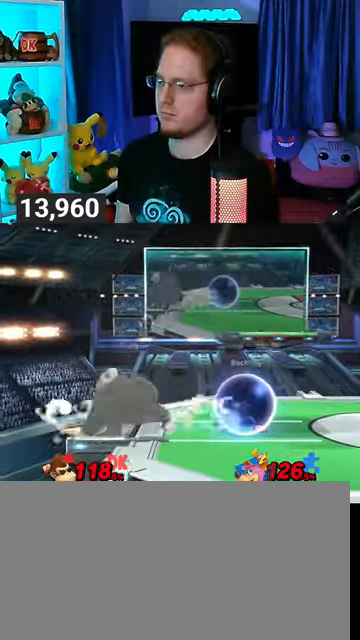
{"buttons": [], "left_stick": "down", "right_stick": "center", "events": [[100, "Y", "up"], [400, "left_stick", "down"]]}
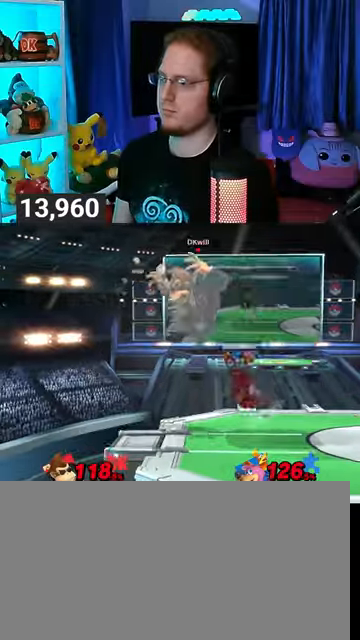
{"buttons": [], "left_stick": "left", "right_stick": "center", "events": [[67, "left_stick", "center"], [333, "left_stick", "left"], [400, "X", "down"], [433, "X", "up"], [433, "left_stick", "center"], [500, "left_stick", "left"]]}
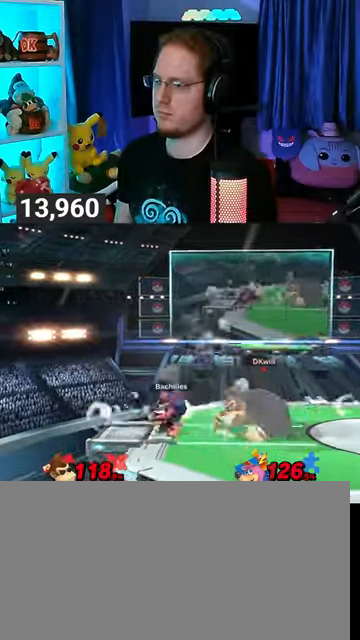
{"buttons": [], "left_stick": "left", "right_stick": "center", "events": []}
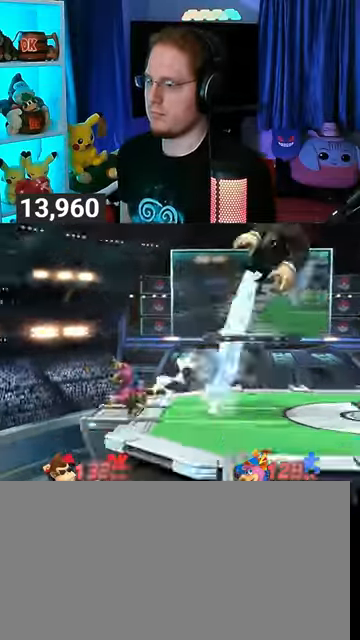
{"buttons": [], "left_stick": "left", "right_stick": "center", "events": []}
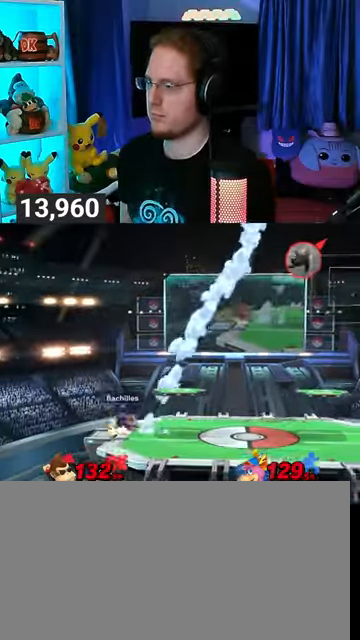
{"buttons": [], "left_stick": "left", "right_stick": "center", "events": []}
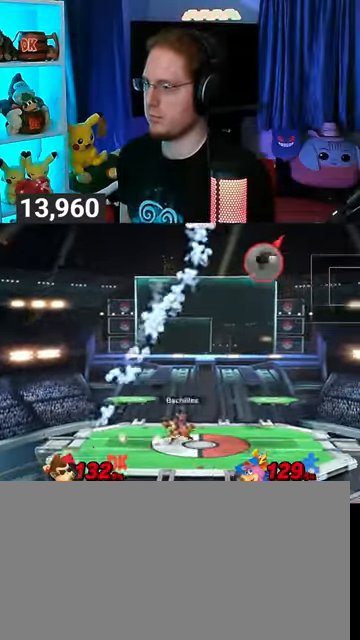
{"buttons": [], "left_stick": "left", "right_stick": "center", "events": []}
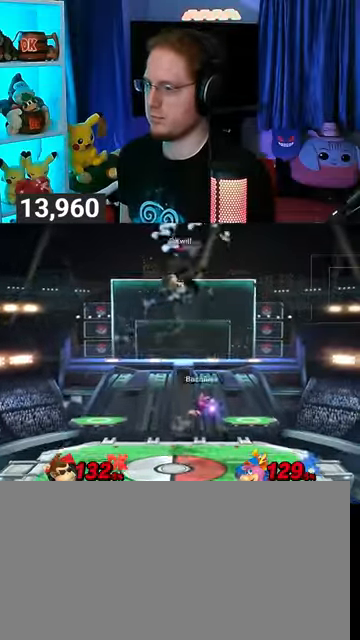
{"buttons": [], "left_stick": "right", "right_stick": "center", "events": [[333, "left_stick", "right"], [367, "Y", "down"], [433, "Y", "up"]]}
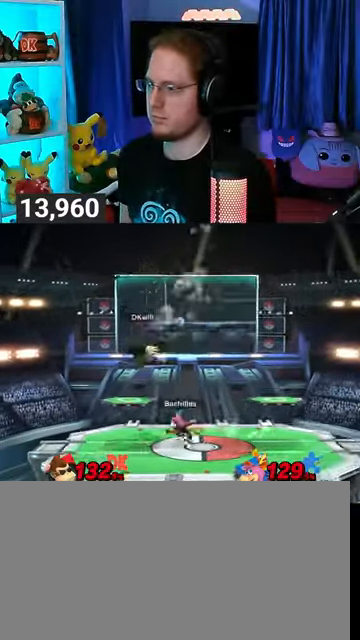
{"buttons": [], "left_stick": "down-left", "right_stick": "center", "events": [[267, "left_stick", "center"], [400, "left_stick", "up-left"], [467, "left_stick", "down-left"]]}